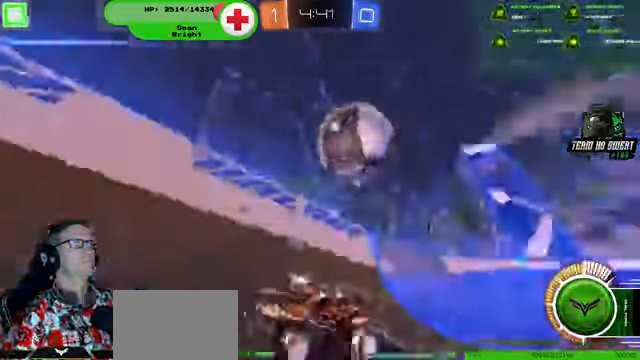
Gameplay with a controller (PlayStation layout); each line is a JSON object with the inputs held at the frame after it (dt_ms = milliseconds from this image to that frame). "events" lists button and stick changes between this image and that frame as [ms after this image, input, new state], when the widget could be followed in between. Not read: HOME L3 R3.
{"dt_ms": 1000, "buttons": ["R2"], "left_stick": "down-left", "right_stick": "center"}
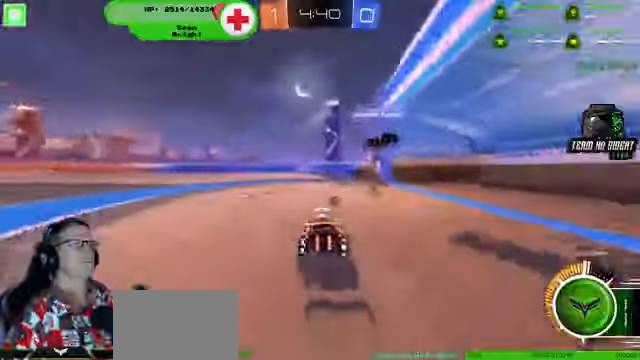
{"dt_ms": 500, "buttons": ["R2"], "left_stick": "down-left", "right_stick": "center", "events": []}
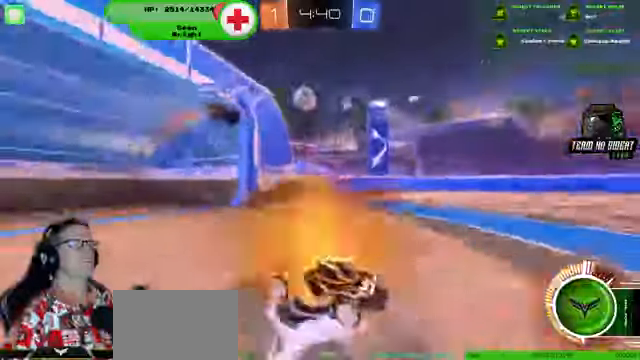
{"dt_ms": 500, "buttons": ["R2"], "left_stick": "down-left", "right_stick": "center", "events": [[34, "R1", "down"], [200, "R1", "up"], [400, "left_stick", "center"], [500, "left_stick", "down-left"]]}
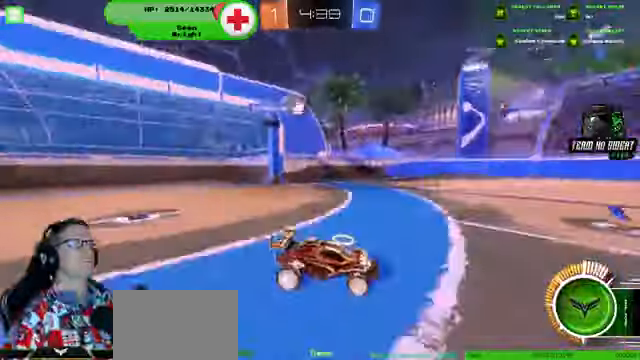
{"dt_ms": 500, "buttons": ["R2"], "left_stick": "down-left", "right_stick": "center", "events": []}
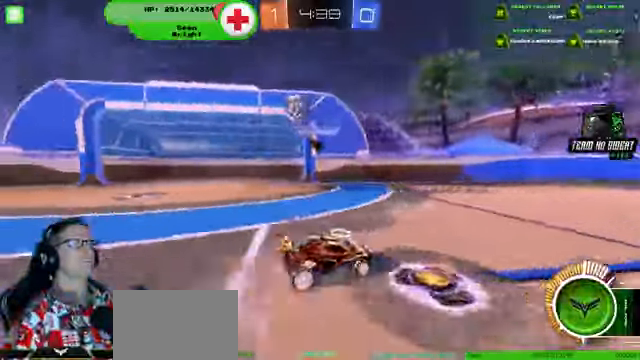
{"dt_ms": 500, "buttons": ["R2"], "left_stick": "down-right", "right_stick": "center", "events": [[34, "R2", "up"], [134, "left_stick", "down-right"], [167, "R2", "down"]]}
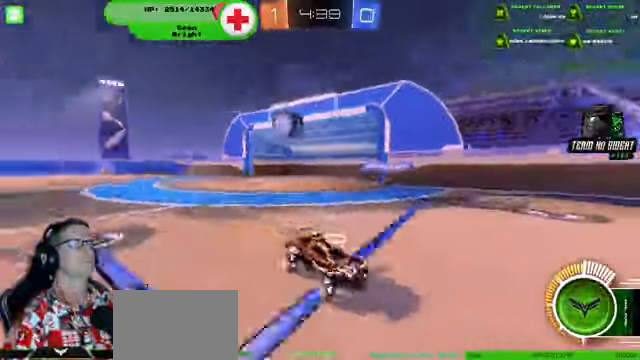
{"dt_ms": 500, "buttons": ["R2"], "left_stick": "down-right", "right_stick": "center", "events": []}
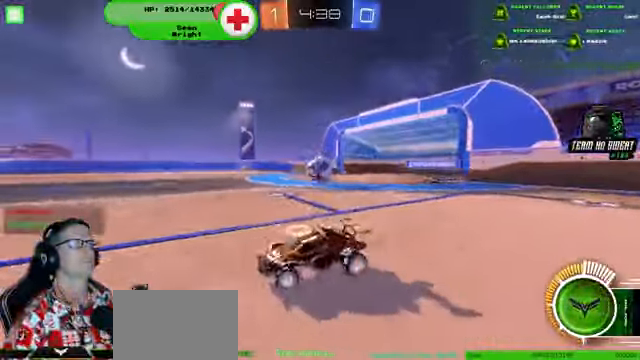
{"dt_ms": 500, "buttons": ["R1", "R2"], "left_stick": "left", "right_stick": "center", "events": [[200, "R1", "down"], [300, "left_stick", "center"], [400, "left_stick", "left"]]}
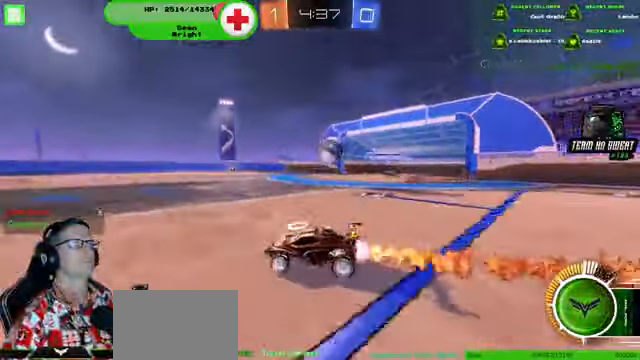
{"dt_ms": 500, "buttons": ["R1", "R2"], "left_stick": "center", "right_stick": "center", "events": [[234, "left_stick", "center"]]}
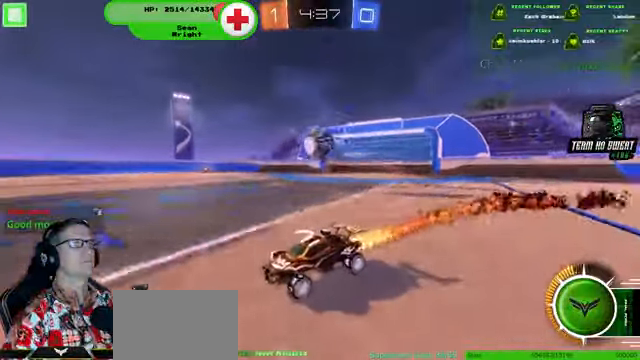
{"dt_ms": 500, "buttons": ["CROSS"], "left_stick": "down-right", "right_stick": "center", "events": [[300, "left_stick", "down-right"], [367, "R1", "up"], [367, "R2", "up"], [500, "CROSS", "down"]]}
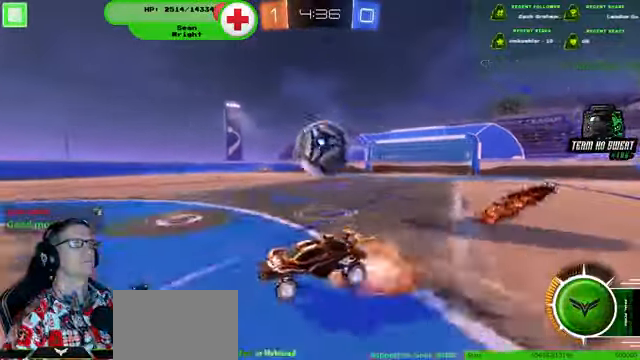
{"dt_ms": 500, "buttons": [], "left_stick": "center", "right_stick": "center", "events": [[100, "CROSS", "up"], [200, "CROSS", "down"], [367, "CROSS", "up"], [367, "left_stick", "center"]]}
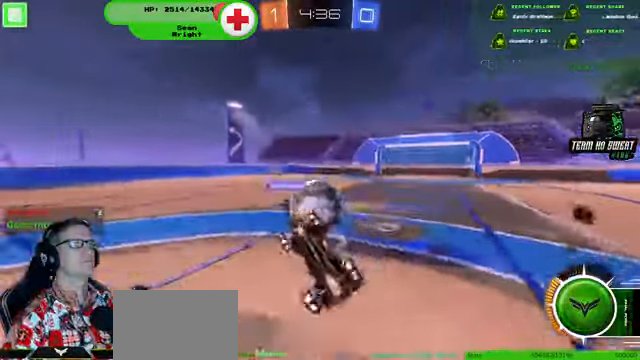
{"dt_ms": 500, "buttons": [], "left_stick": "center", "right_stick": "center", "events": []}
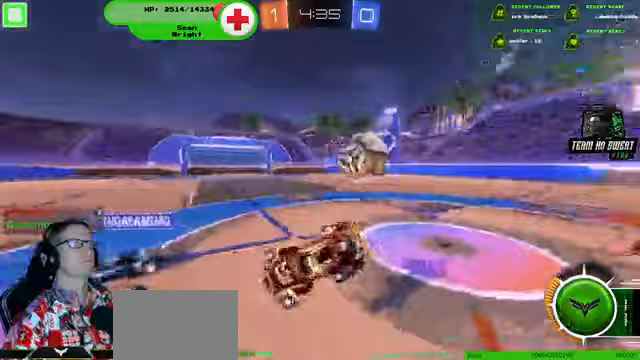
{"dt_ms": 500, "buttons": ["R1", "R2"], "left_stick": "down-left", "right_stick": "center", "events": [[33, "left_stick", "down-left"], [100, "R2", "down"], [467, "R1", "down"]]}
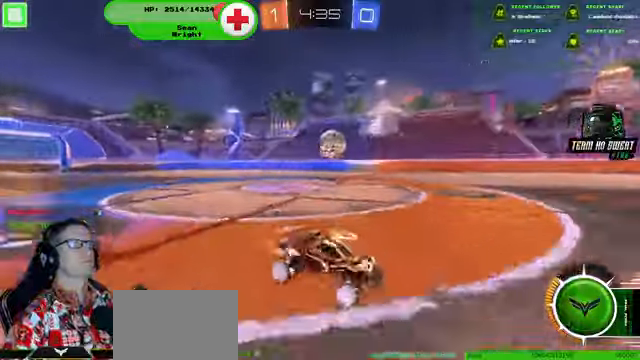
{"dt_ms": 500, "buttons": ["R1", "R2"], "left_stick": "center", "right_stick": "center", "events": [[133, "left_stick", "center"], [333, "left_stick", "left"], [500, "left_stick", "center"]]}
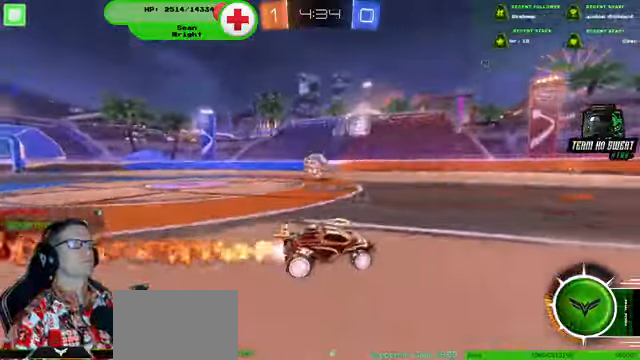
{"dt_ms": 500, "buttons": ["R2"], "left_stick": "left", "right_stick": "center", "events": [[167, "R1", "up"], [300, "left_stick", "left"]]}
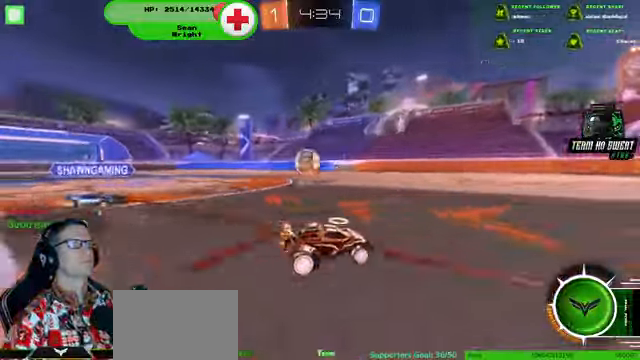
{"dt_ms": 500, "buttons": ["R1", "R2"], "left_stick": "left", "right_stick": "center", "events": [[467, "R1", "down"]]}
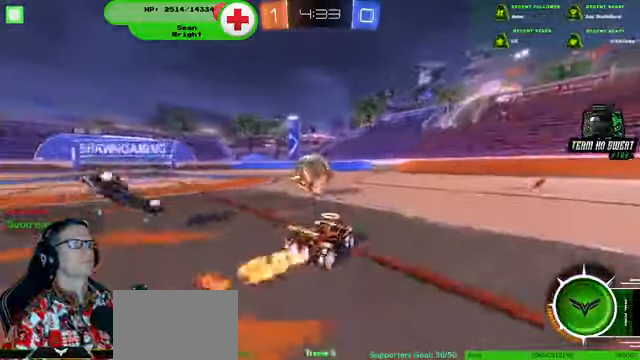
{"dt_ms": 500, "buttons": ["R2"], "left_stick": "center", "right_stick": "center", "events": [[167, "left_stick", "up-left"], [300, "left_stick", "up-right"], [400, "R1", "up"], [400, "left_stick", "right"], [500, "left_stick", "center"]]}
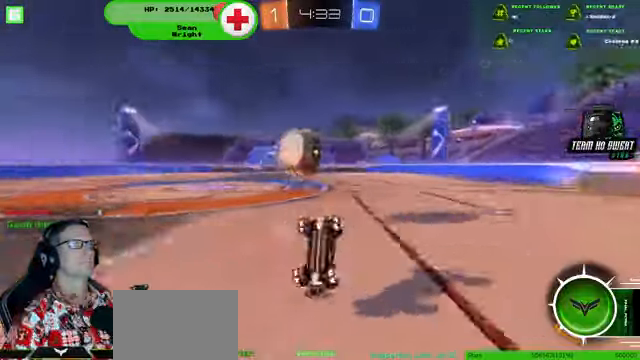
{"dt_ms": 500, "buttons": ["R2"], "left_stick": "center", "right_stick": "center", "events": []}
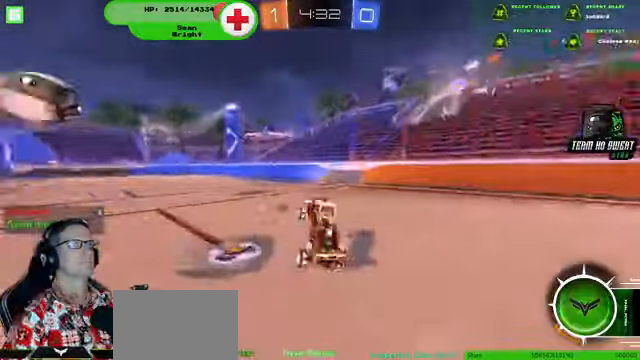
{"dt_ms": 500, "buttons": ["R2"], "left_stick": "left", "right_stick": "center", "events": [[67, "left_stick", "down-right"], [200, "left_stick", "center"], [467, "left_stick", "left"]]}
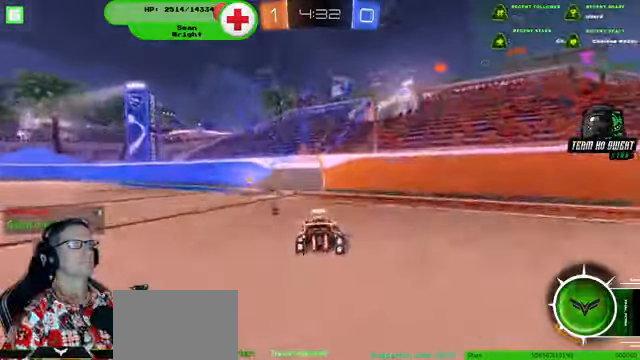
{"dt_ms": 500, "buttons": ["R2"], "left_stick": "center", "right_stick": "center", "events": [[367, "left_stick", "center"]]}
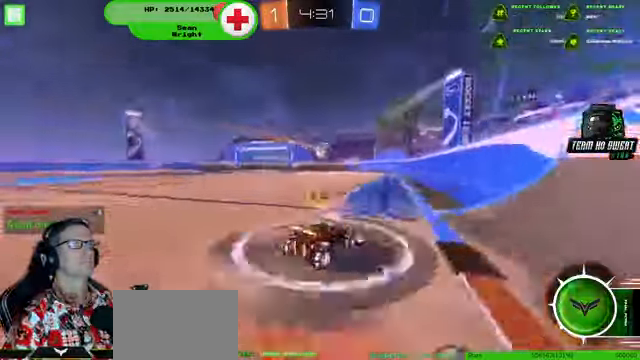
{"dt_ms": 500, "buttons": ["R2"], "left_stick": "center", "right_stick": "center", "events": [[267, "left_stick", "left"], [367, "left_stick", "center"]]}
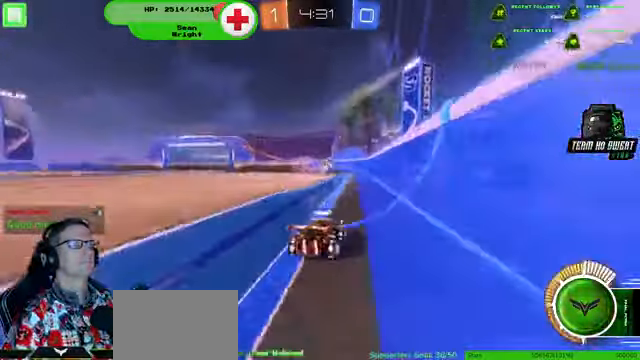
{"dt_ms": 500, "buttons": ["R1", "R2"], "left_stick": "center", "right_stick": "center", "events": [[467, "R1", "down"]]}
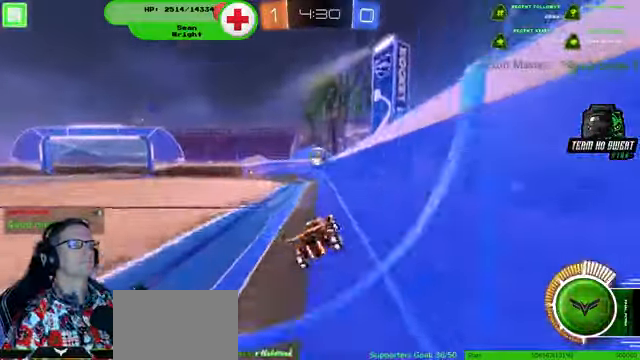
{"dt_ms": 500, "buttons": ["R2"], "left_stick": "left", "right_stick": "center", "events": [[33, "R1", "up"], [300, "left_stick", "left"]]}
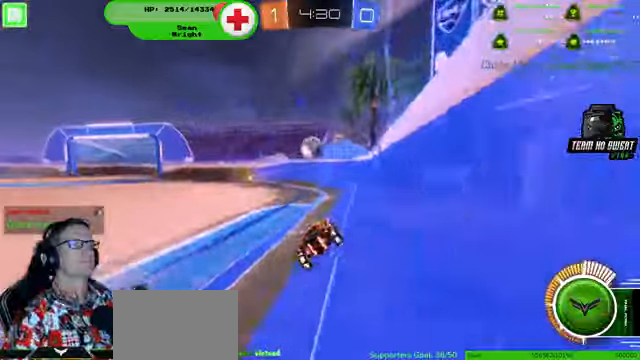
{"dt_ms": 500, "buttons": ["R2"], "left_stick": "center", "right_stick": "center", "events": [[166, "left_stick", "center"]]}
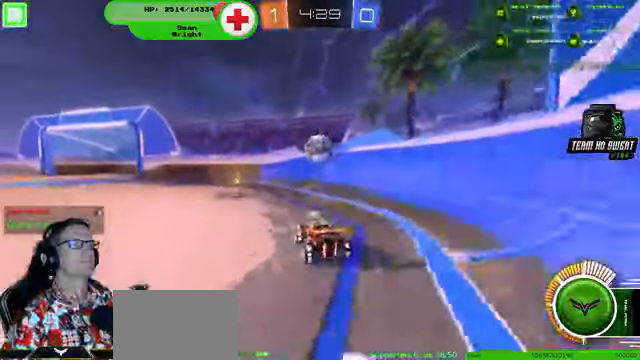
{"dt_ms": 500, "buttons": [], "left_stick": "center", "right_stick": "center", "events": [[33, "left_stick", "left"], [166, "left_stick", "center"], [200, "R2", "up"], [333, "left_stick", "down-right"], [500, "left_stick", "center"]]}
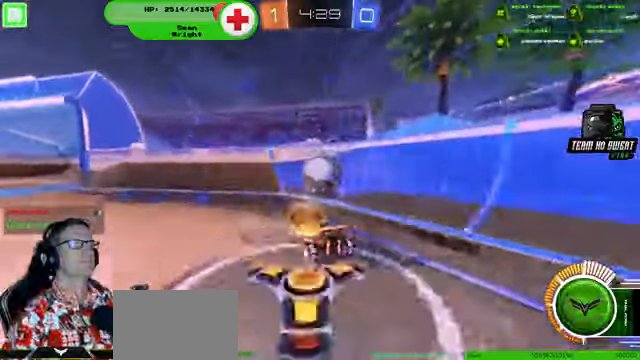
{"dt_ms": 500, "buttons": ["R2"], "left_stick": "down-left", "right_stick": "center", "events": [[200, "left_stick", "down-right"], [266, "R2", "down"], [333, "left_stick", "down-left"]]}
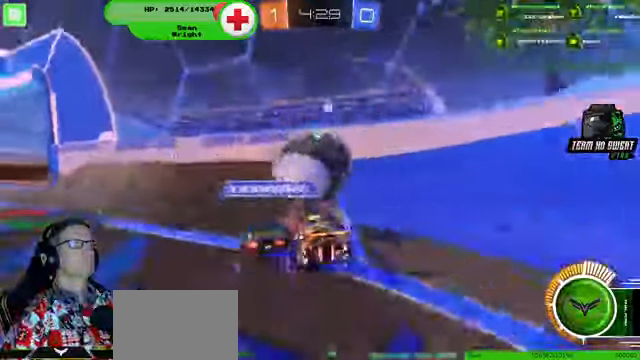
{"dt_ms": 500, "buttons": ["R2"], "left_stick": "down-left", "right_stick": "center", "events": []}
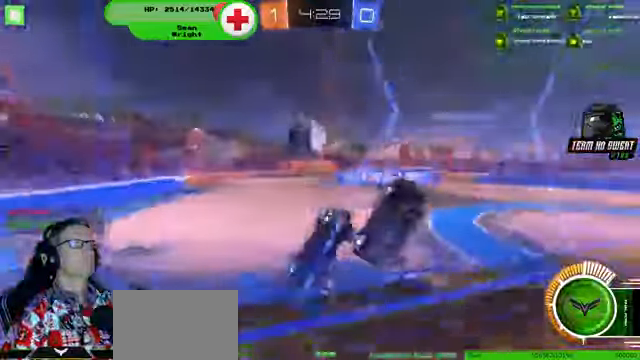
{"dt_ms": 500, "buttons": ["R1", "R2"], "left_stick": "down-left", "right_stick": "center", "events": [[466, "R1", "down"]]}
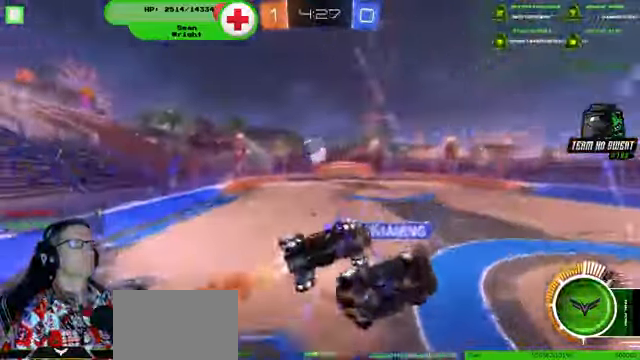
{"dt_ms": 500, "buttons": ["R1", "R2"], "left_stick": "down-left", "right_stick": "center", "events": []}